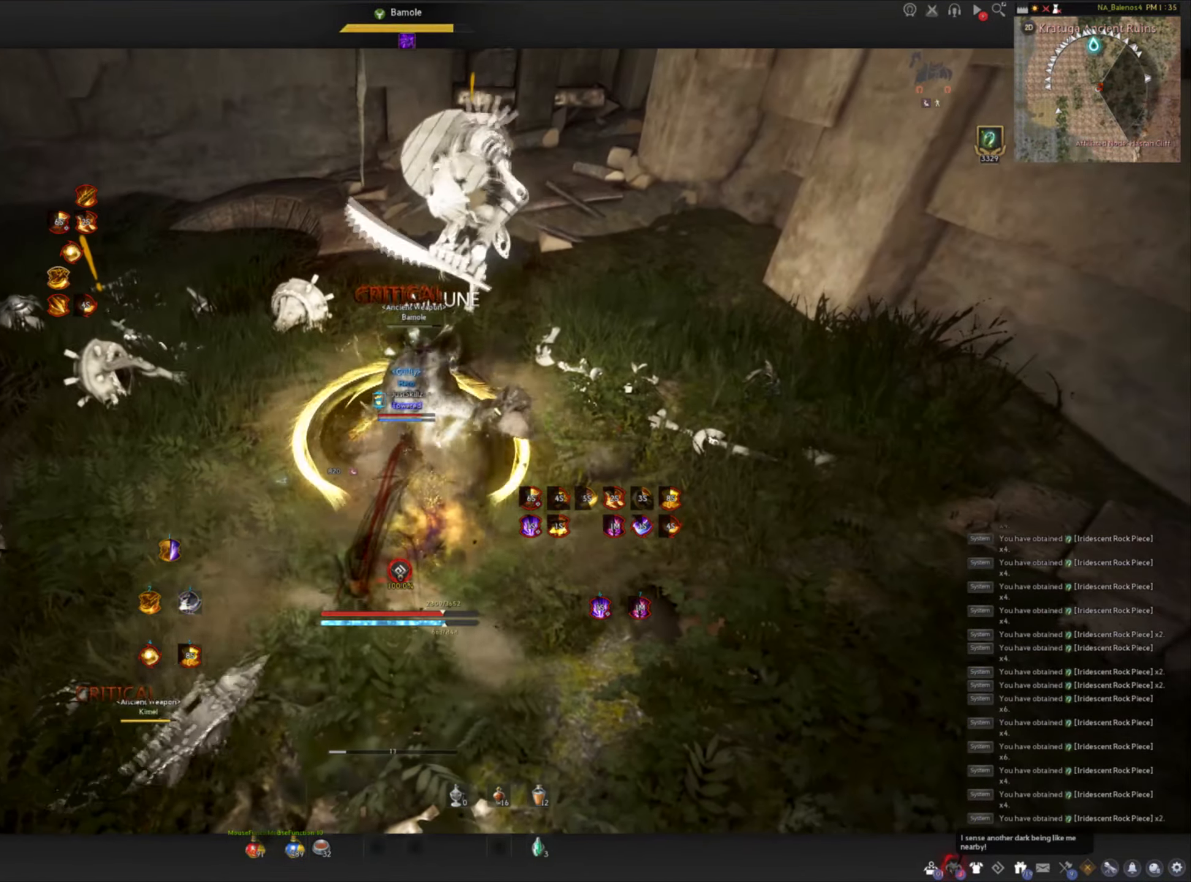
Gameplay with keyboard and mouse; each line is a JSON object with the keys and mouse buttons held at the frame after it. "events" lists presses ("down") and releases ("up") of "a", "c", "d", "e", "f", "q", "s", "shift", "space", "tab", "w", "mouse_left" and "mouse_right" between this image and that frame as [ms after this image, input, new state], when the widget could be followed in between. "mouse_left", "mouse_right" = the "left", "right" buttons of the "mouse" list. No other keys are recorded. Mouse movement is not recorded.
{"keys": ["a", "shift"], "mouse": [], "events": [[33, "mouse_left", "down"], [167, "mouse_left", "up"], [167, "shift", "down"], [183, "a", "down"]]}
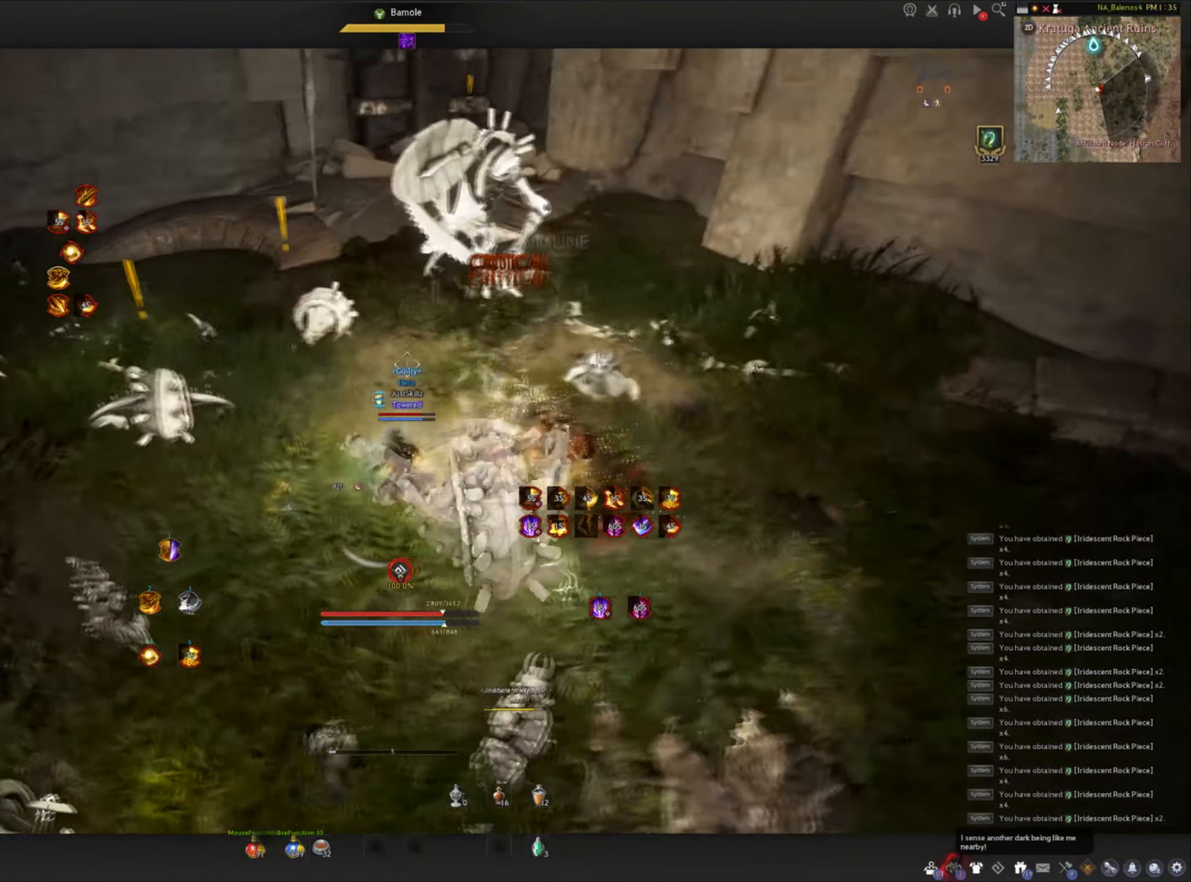
{"keys": [], "mouse": ["left"], "events": [[67, "a", "up"], [350, "mouse_left", "down"], [350, "shift", "up"]]}
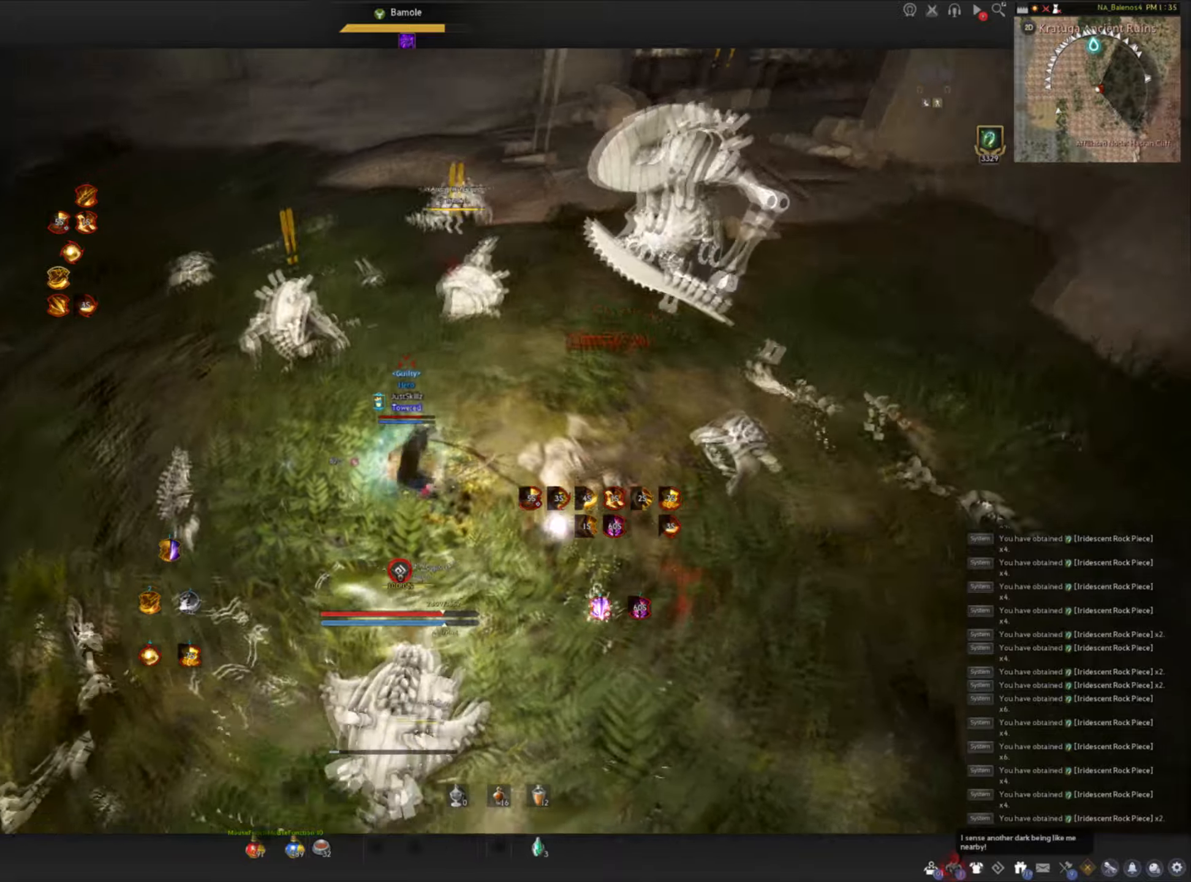
{"keys": [], "mouse": [], "events": [[300, "mouse_left", "up"]]}
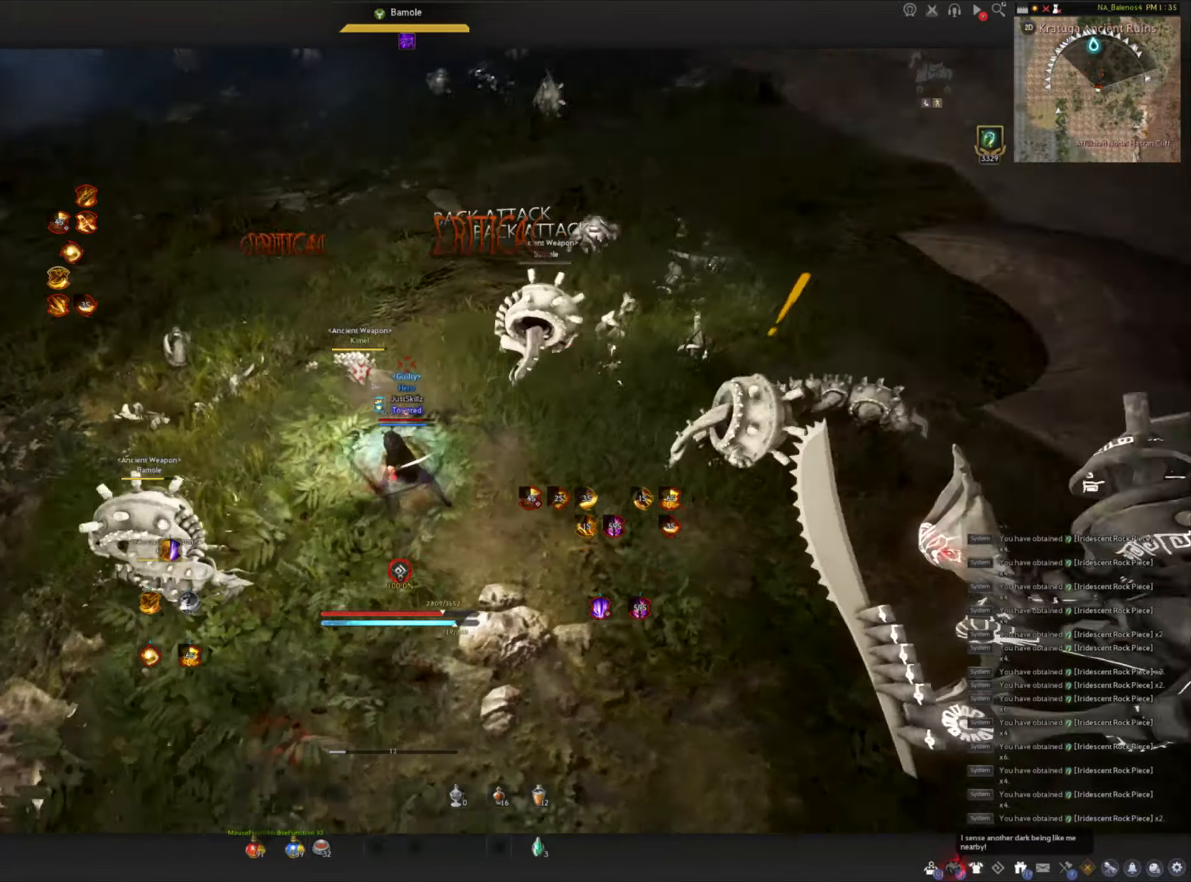
{"keys": [], "mouse": ["left"], "events": [[66, "shift", "down"], [83, "d", "down"], [283, "d", "up"], [283, "shift", "up"], [300, "mouse_left", "down"]]}
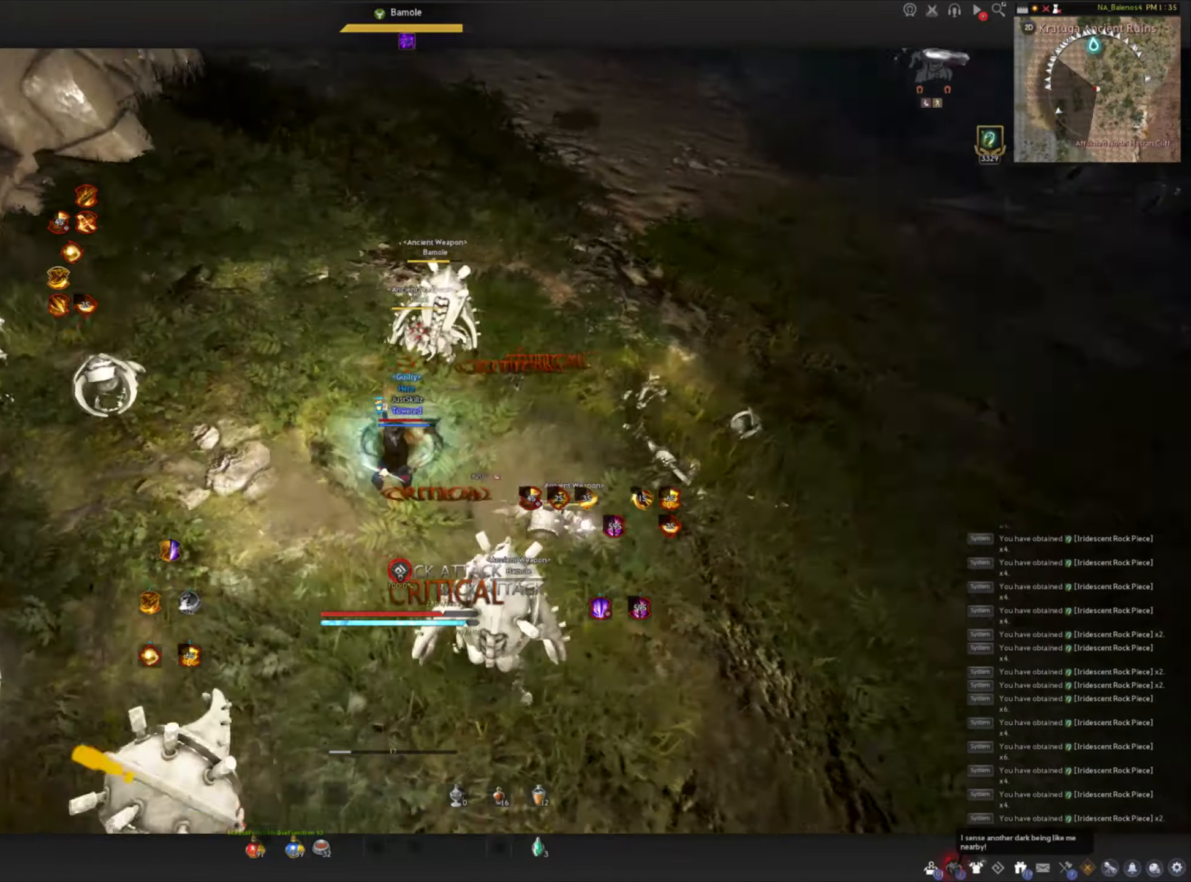
{"keys": [], "mouse": [], "events": [[100, "mouse_left", "up"]]}
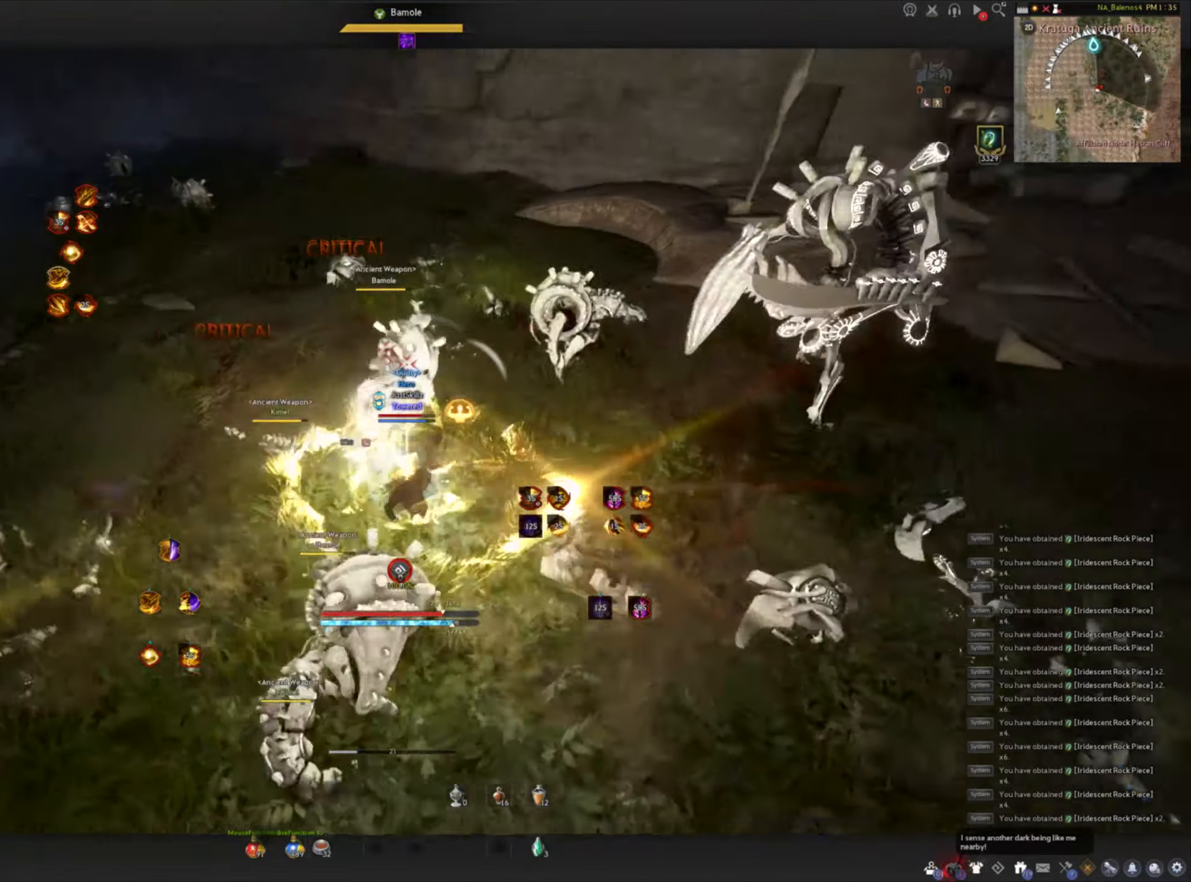
{"keys": [], "mouse": [], "events": []}
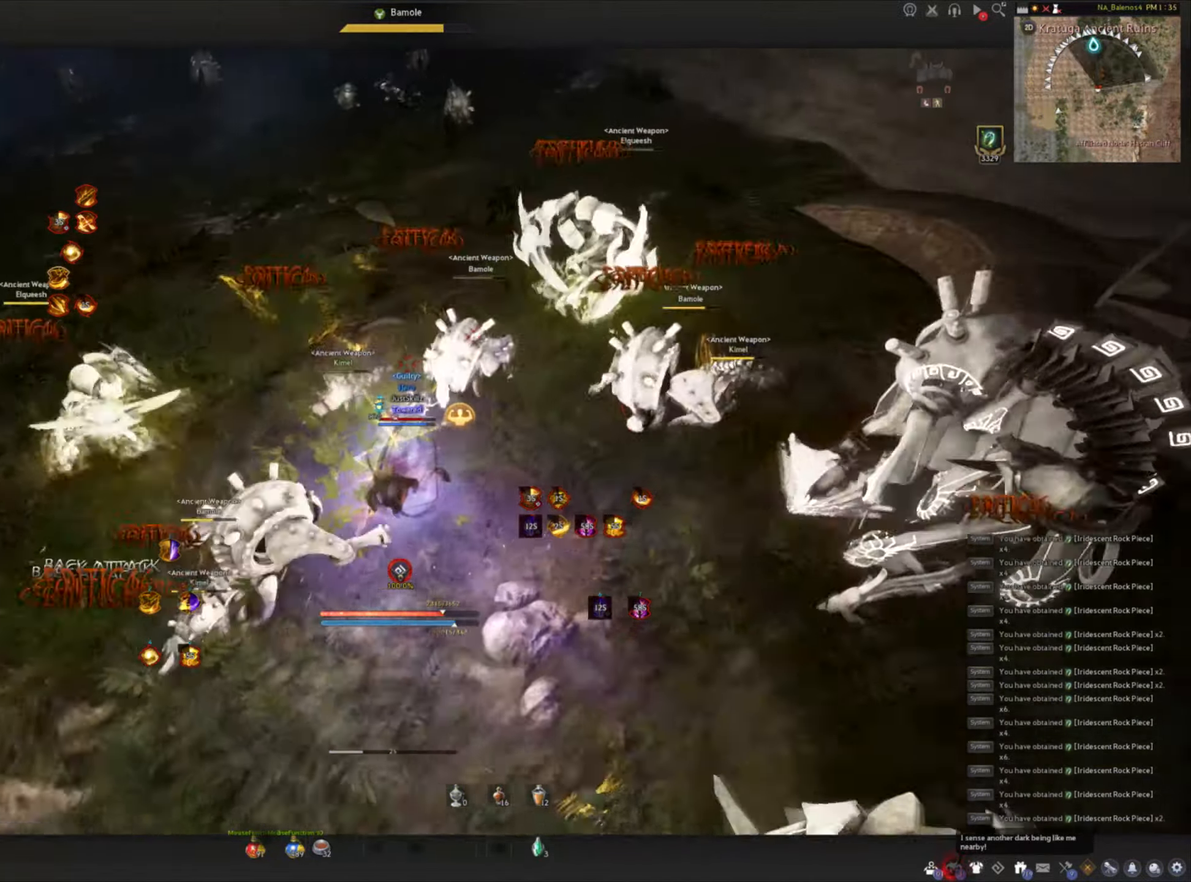
{"keys": ["d", "shift"], "mouse": [], "events": [[450, "d", "down"], [450, "shift", "down"]]}
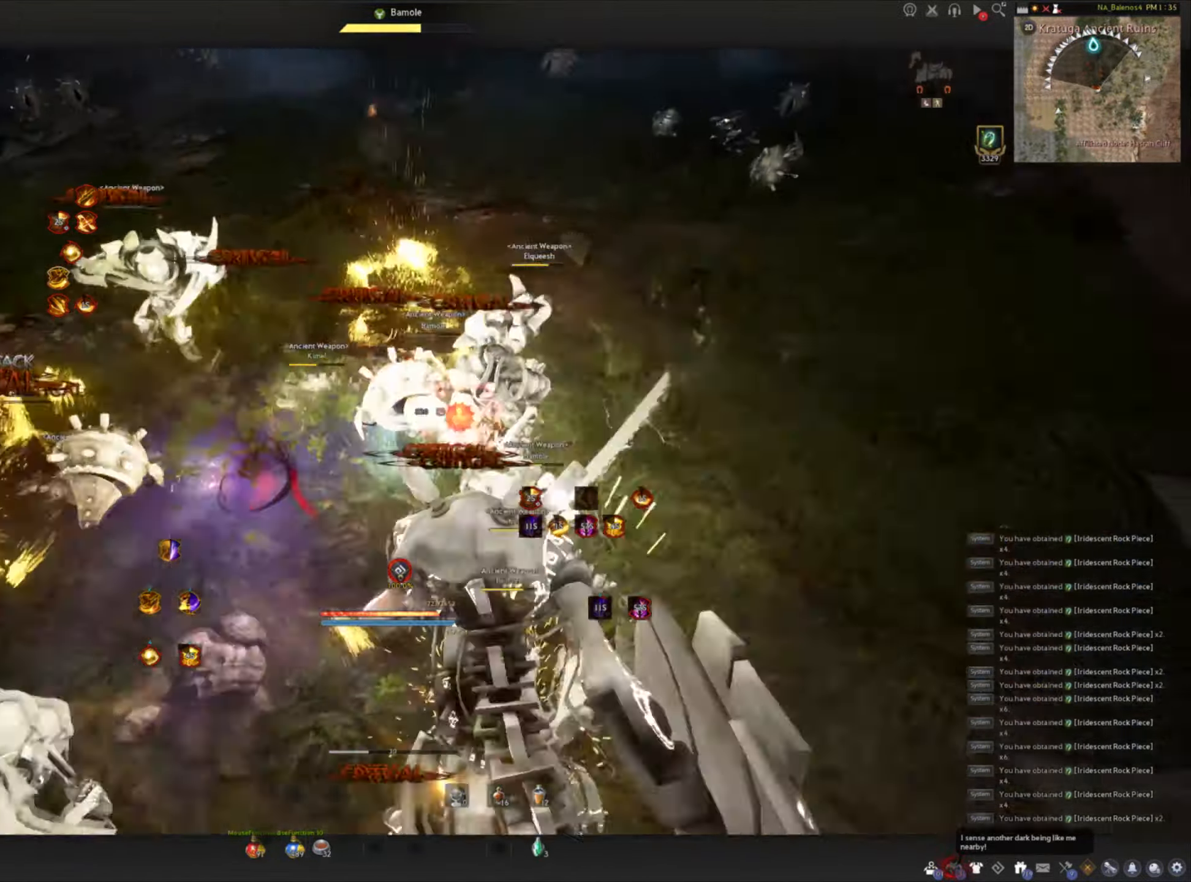
{"keys": [], "mouse": [], "events": [[183, "d", "up"], [200, "shift", "up"]]}
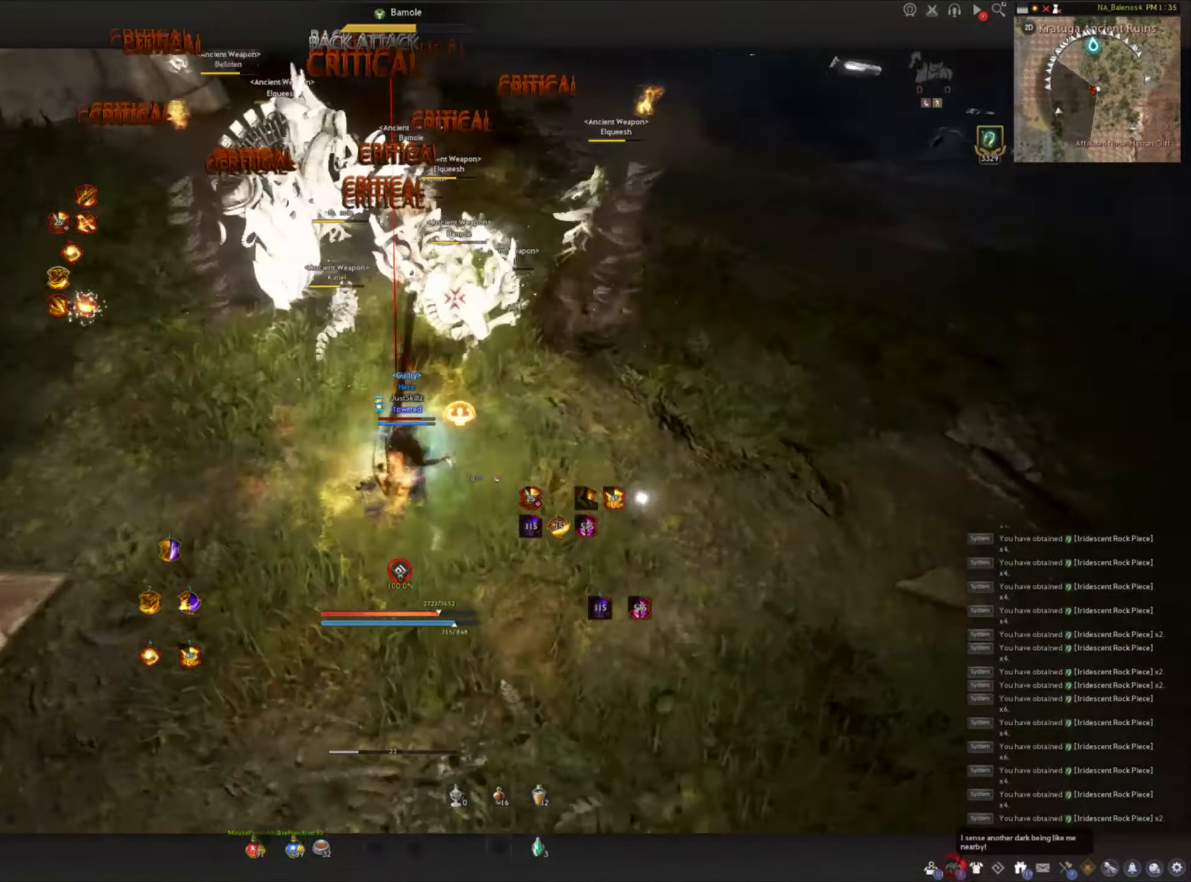
{"keys": [], "mouse": [], "events": []}
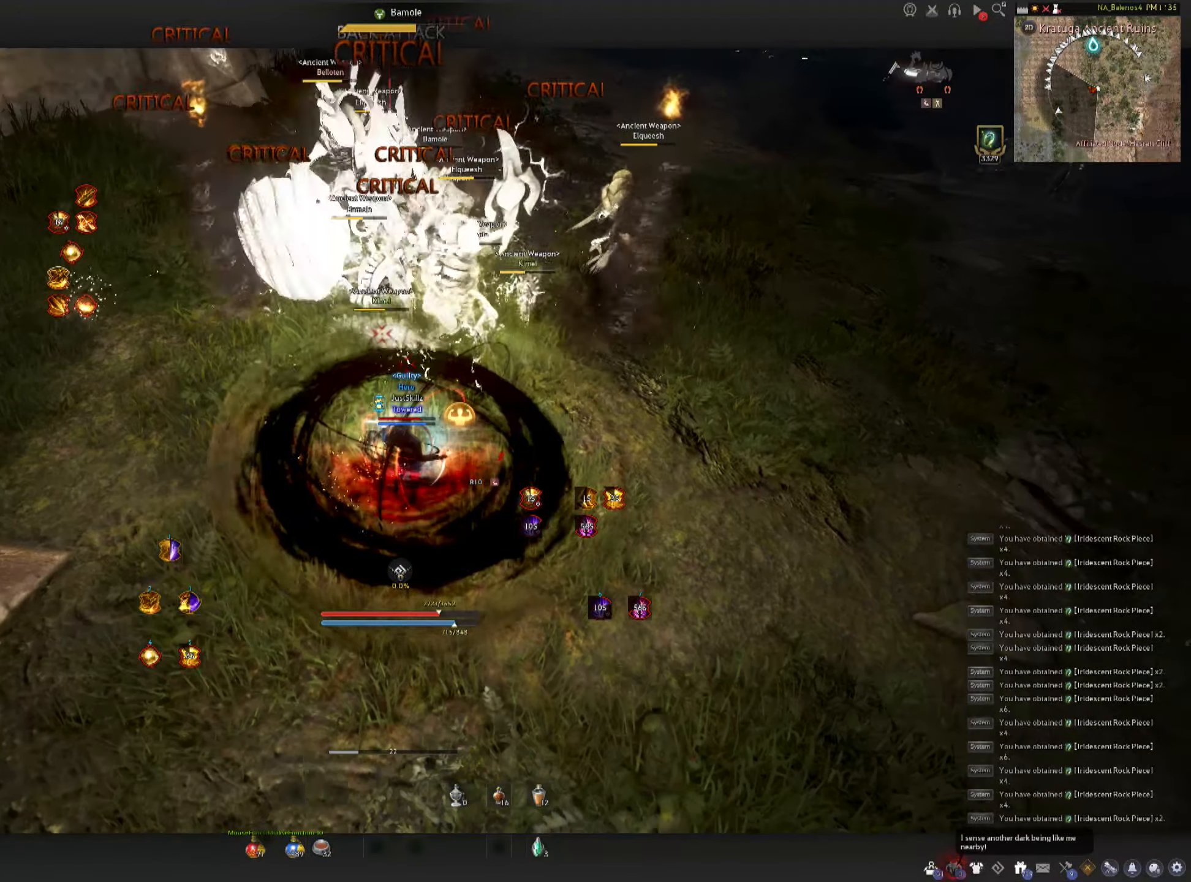
{"keys": ["shift"], "mouse": [], "events": [[450, "shift", "down"]]}
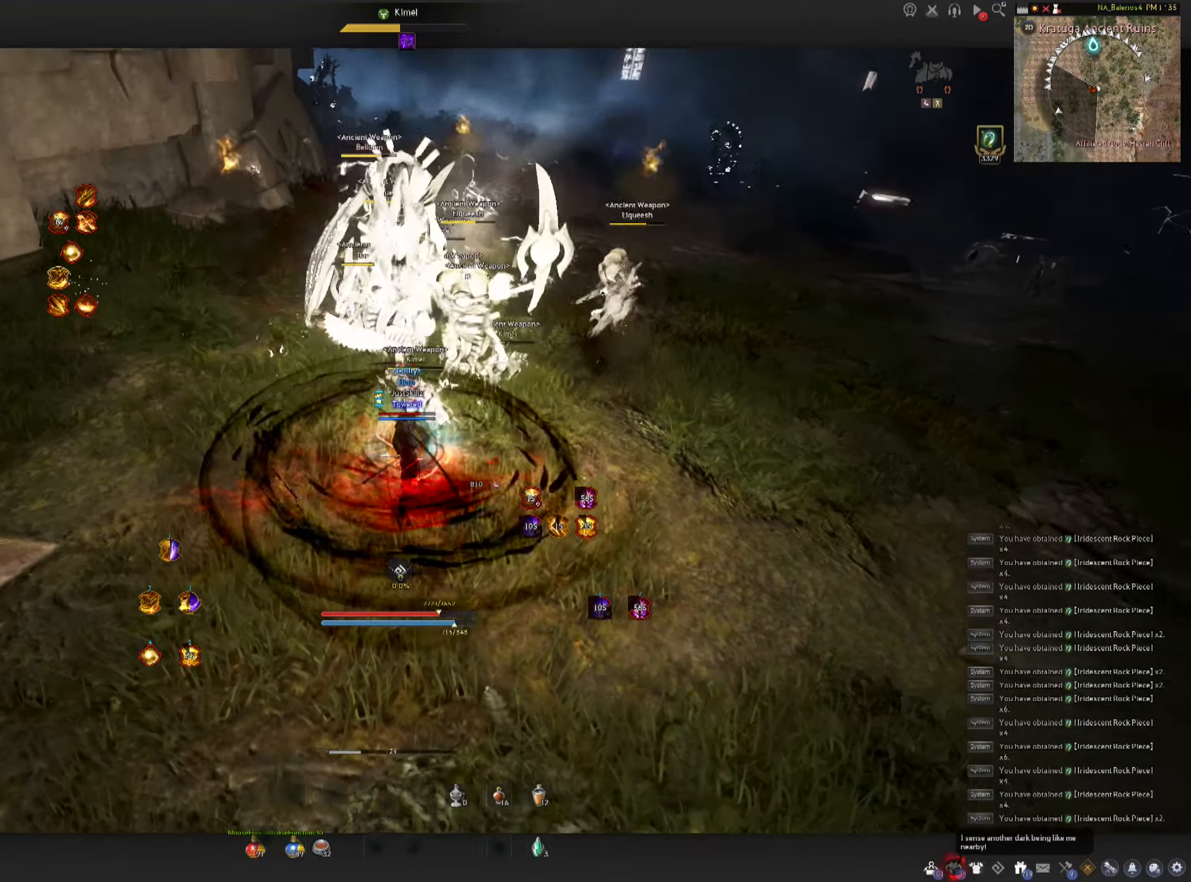
{"keys": ["f", "shift"], "mouse": [], "events": [[50, "f", "down"], [116, "f", "up"], [183, "f", "down"], [250, "f", "up"], [316, "f", "down"], [383, "f", "up"], [450, "f", "down"]]}
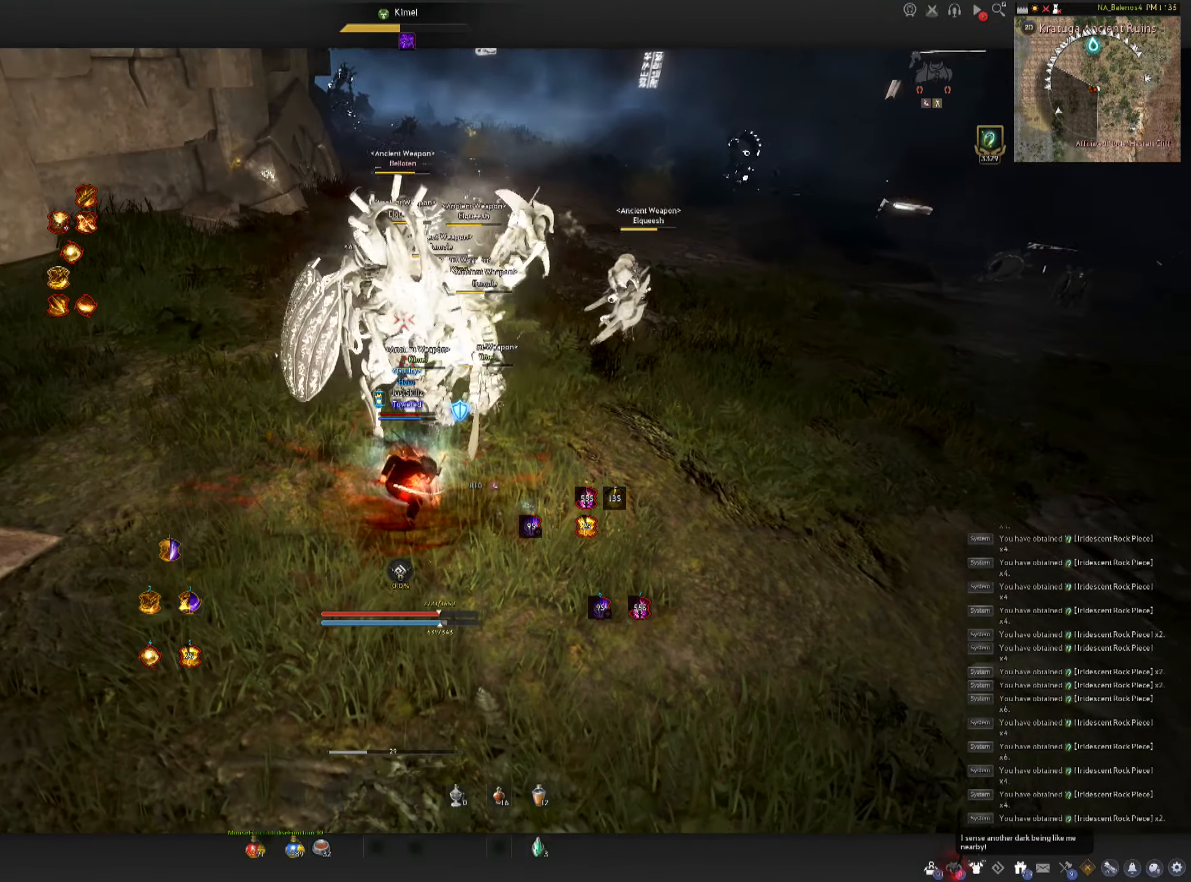
{"keys": [], "mouse": ["left"], "events": [[50, "f", "up"], [100, "shift", "up"], [133, "mouse_left", "down"], [250, "mouse_left", "up"], [316, "mouse_left", "down"], [400, "mouse_left", "up"], [450, "mouse_left", "down"]]}
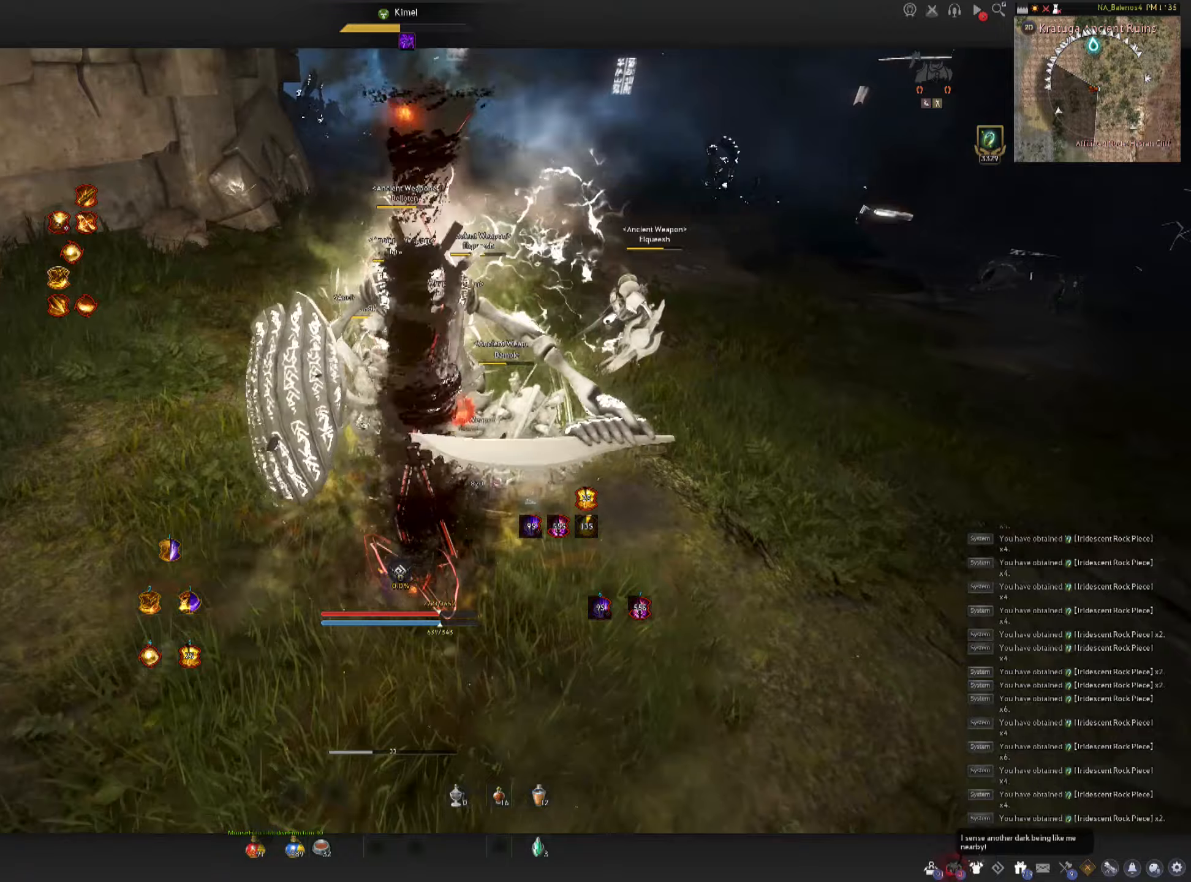
{"keys": [], "mouse": [], "events": [[33, "mouse_left", "up"], [83, "mouse_left", "down"], [166, "mouse_left", "up"], [250, "mouse_left", "down"], [333, "mouse_left", "up"]]}
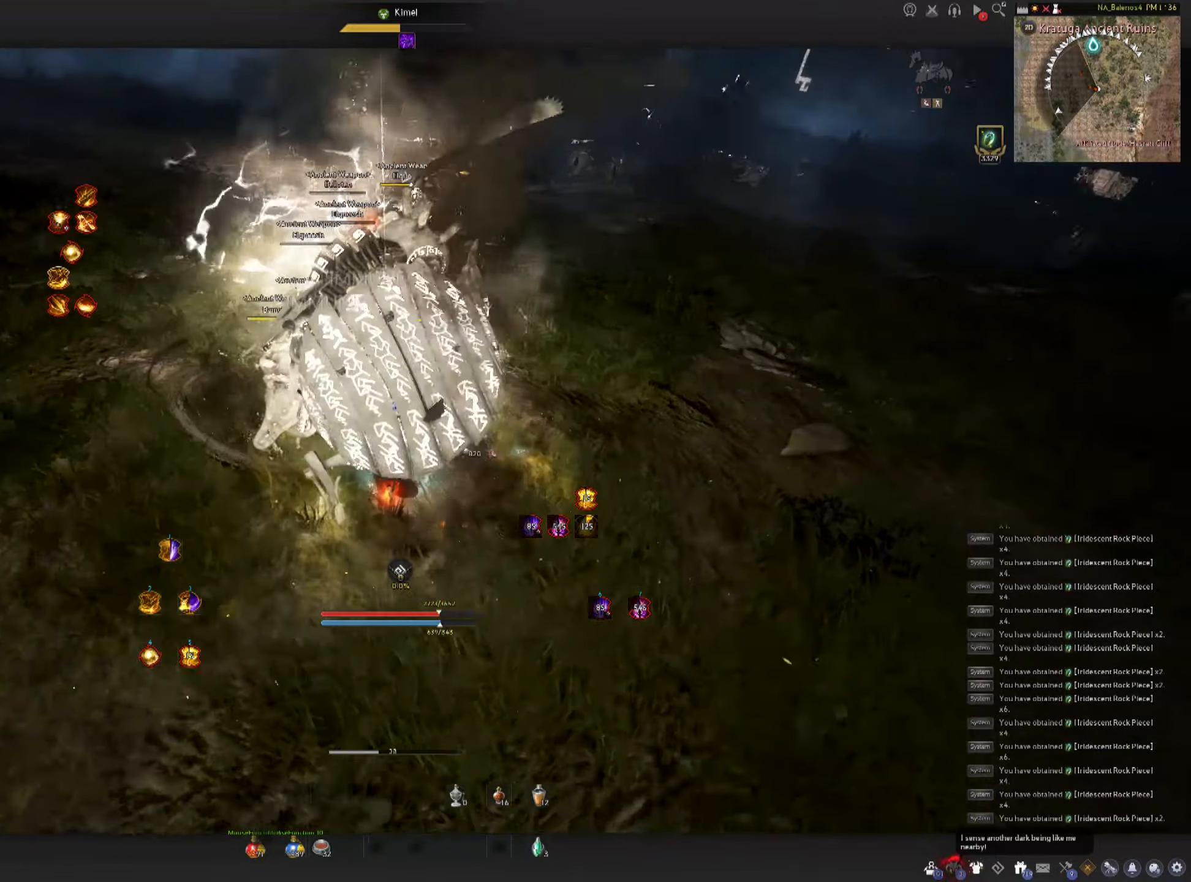
{"keys": ["a", "shift"], "mouse": [], "events": [[83, "shift", "down"], [116, "a", "down"]]}
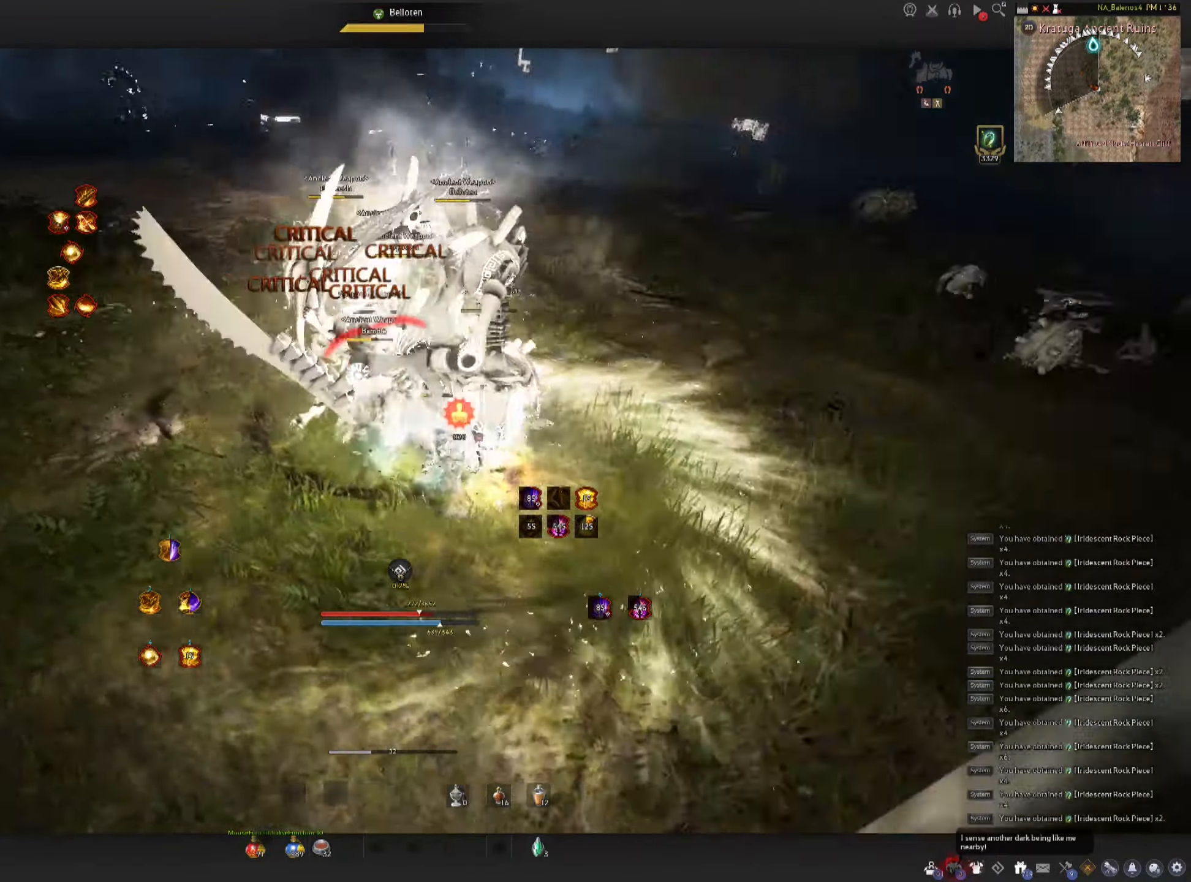
{"keys": ["c"], "mouse": [], "events": [[33, "a", "up"], [50, "shift", "up"], [133, "c", "down"], [200, "c", "up"], [250, "c", "down"], [350, "c", "up"], [366, "c", "down"], [483, "c", "up"], [500, "c", "down"]]}
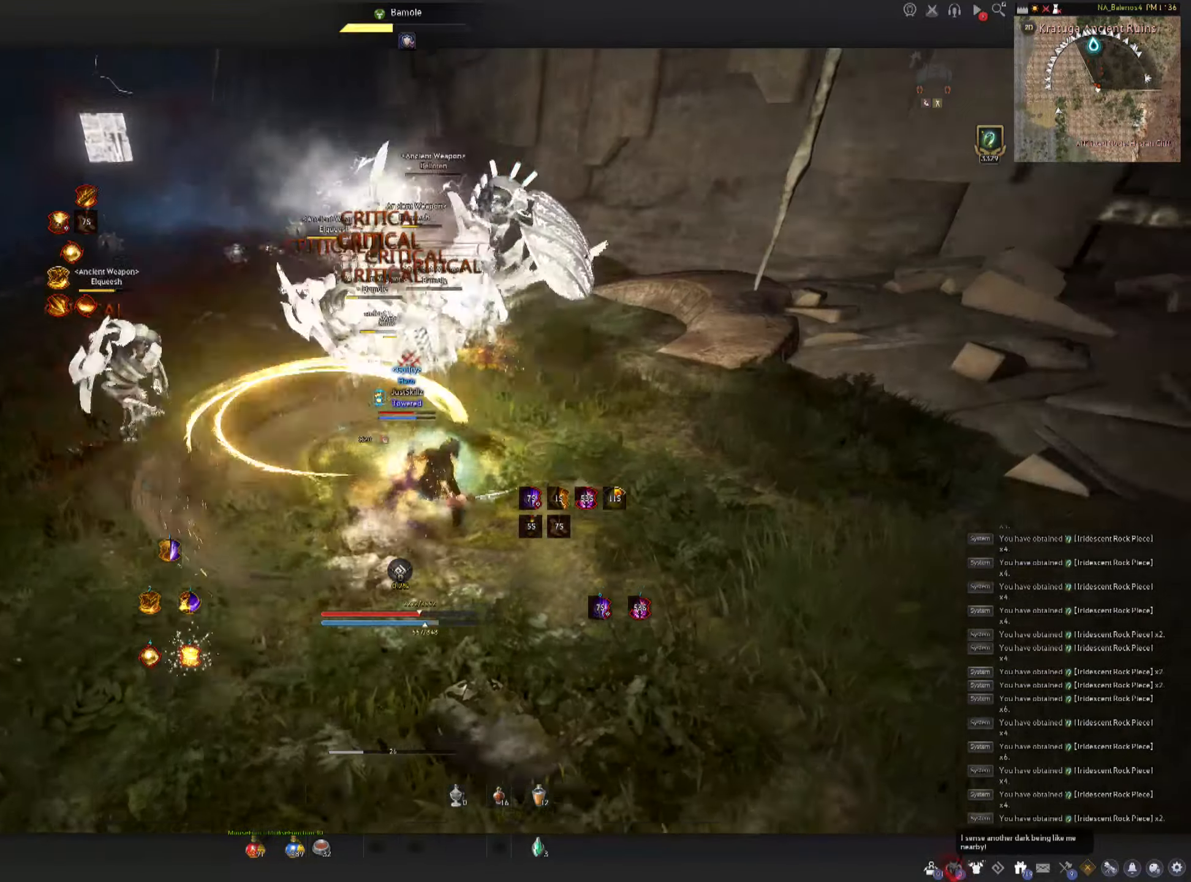
{"keys": [], "mouse": ["left"], "events": [[150, "c", "up"], [166, "mouse_left", "down"], [216, "space", "down"], [266, "mouse_left", "up"], [283, "space", "up"], [316, "mouse_left", "down"], [366, "space", "down"], [400, "mouse_left", "up"], [433, "space", "up"], [450, "mouse_left", "down"]]}
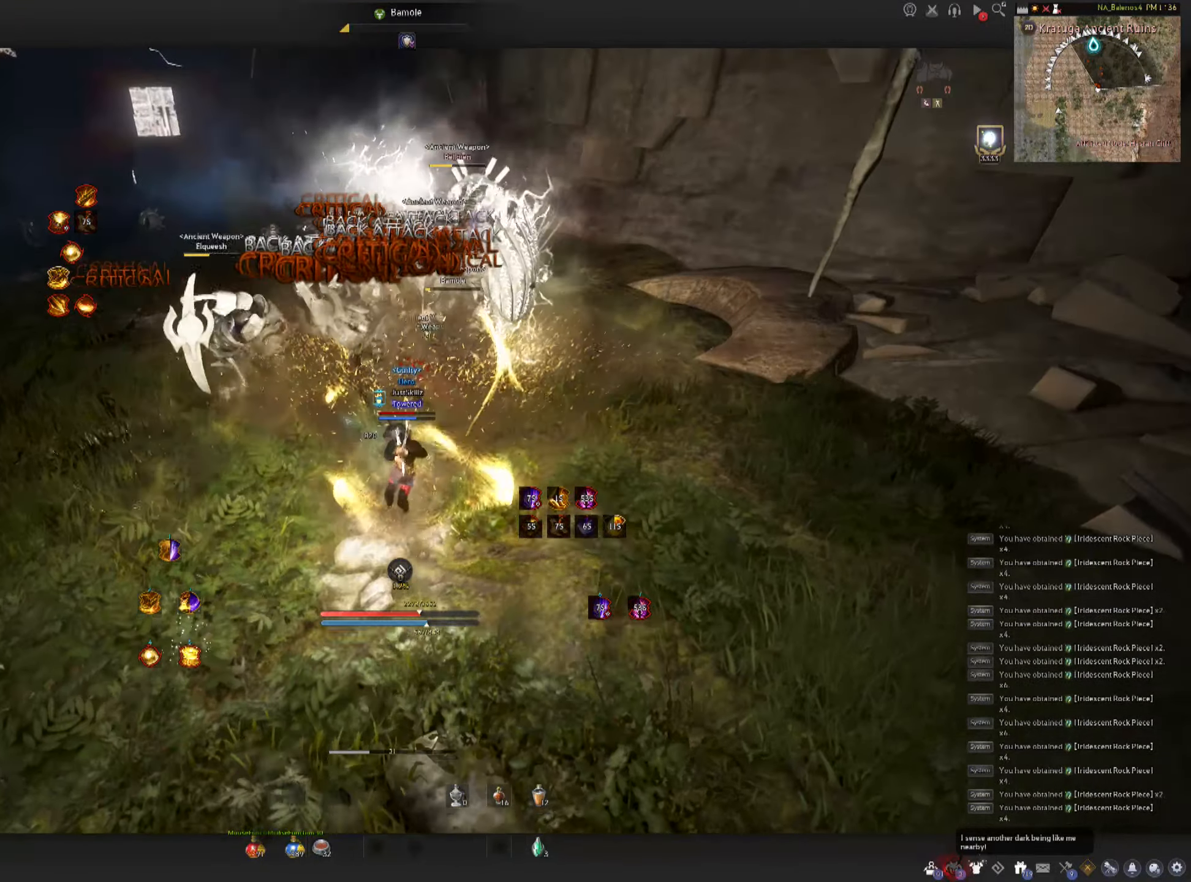
{"keys": ["shift"], "mouse": ["right"], "events": [[16, "space", "down"], [50, "mouse_left", "up"], [100, "mouse_left", "down"], [216, "mouse_left", "up"], [233, "space", "up"], [300, "shift", "down"], [333, "mouse_right", "down"], [433, "mouse_right", "up"], [483, "mouse_right", "down"]]}
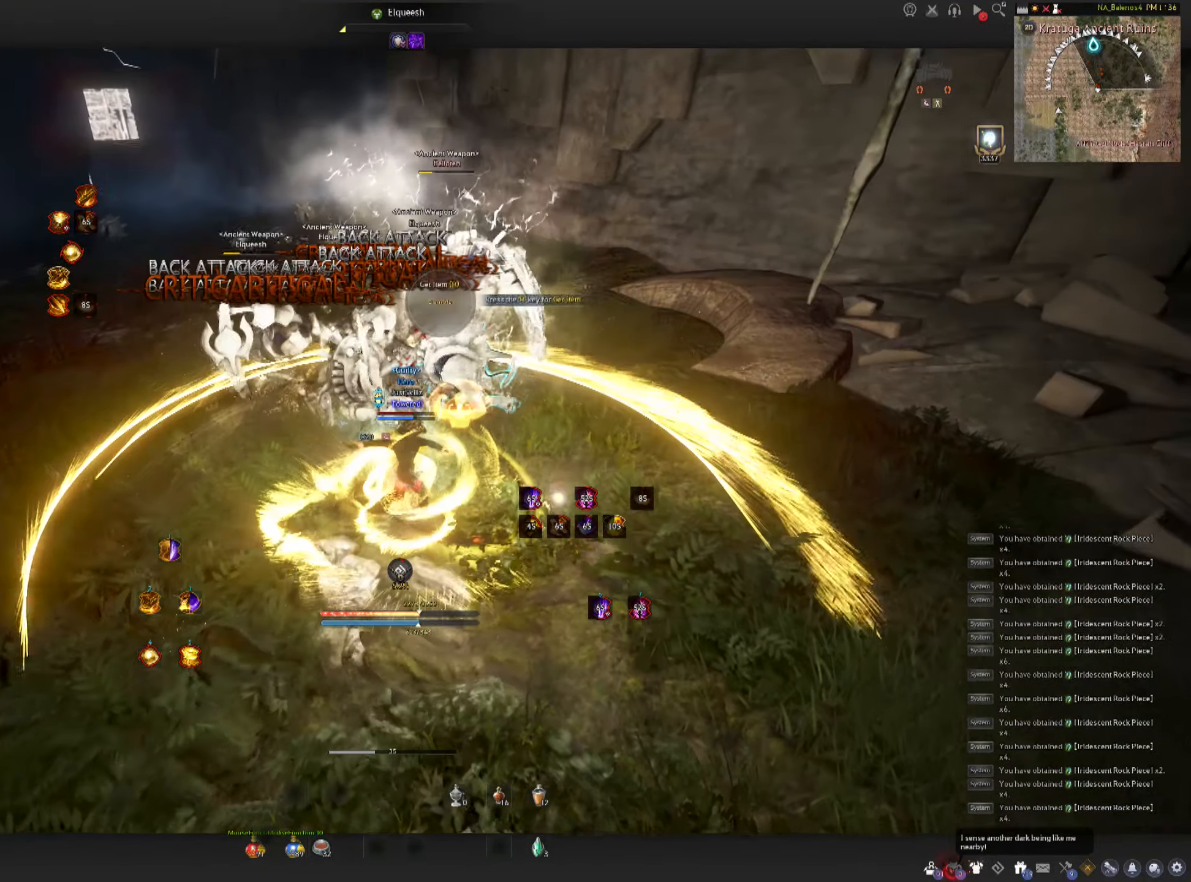
{"keys": ["shift"], "mouse": ["right"], "events": [[150, "mouse_right", "up"], [166, "mouse_right", "down"], [266, "mouse_right", "up"], [283, "mouse_right", "down"], [350, "mouse_right", "up"], [383, "mouse_right", "down"]]}
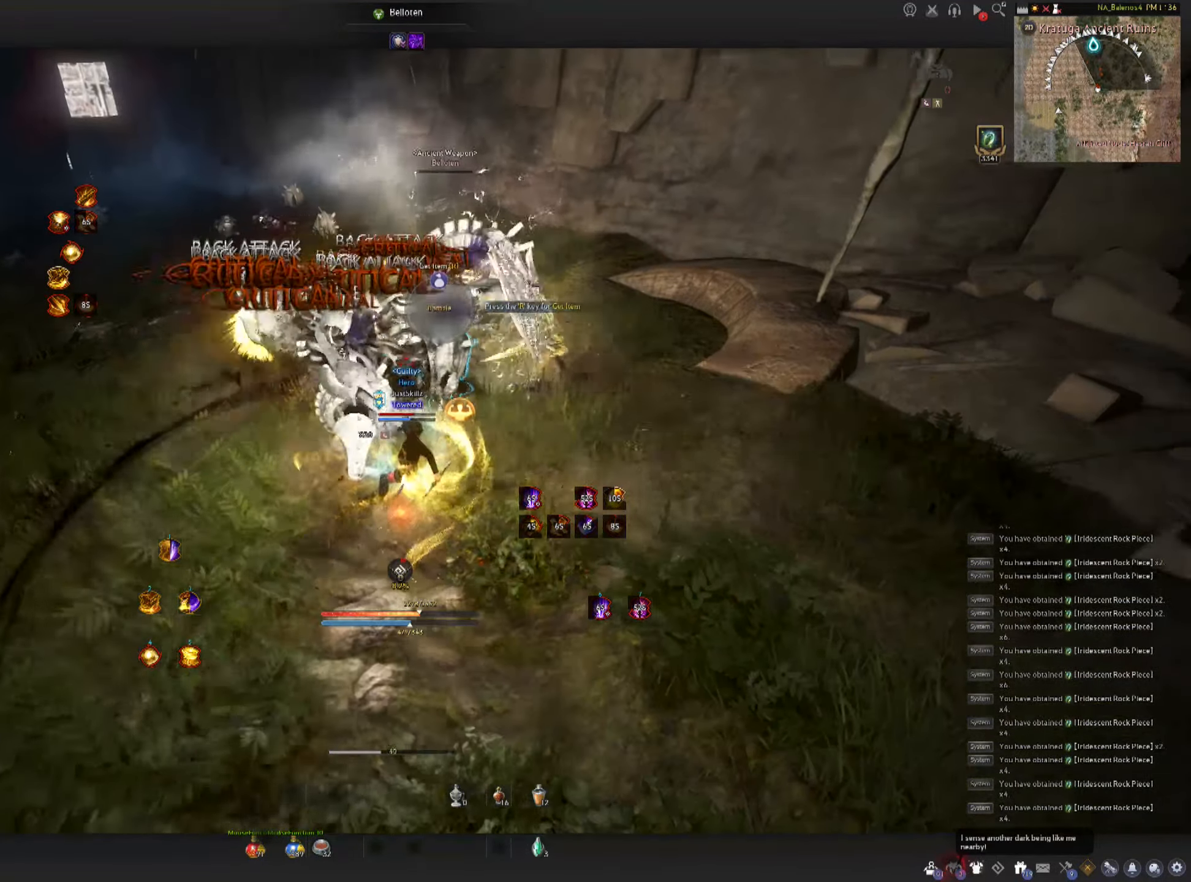
{"keys": ["f", "s"], "mouse": [], "events": [[16, "shift", "up"], [50, "mouse_right", "up"], [83, "s", "down"], [100, "f", "down"]]}
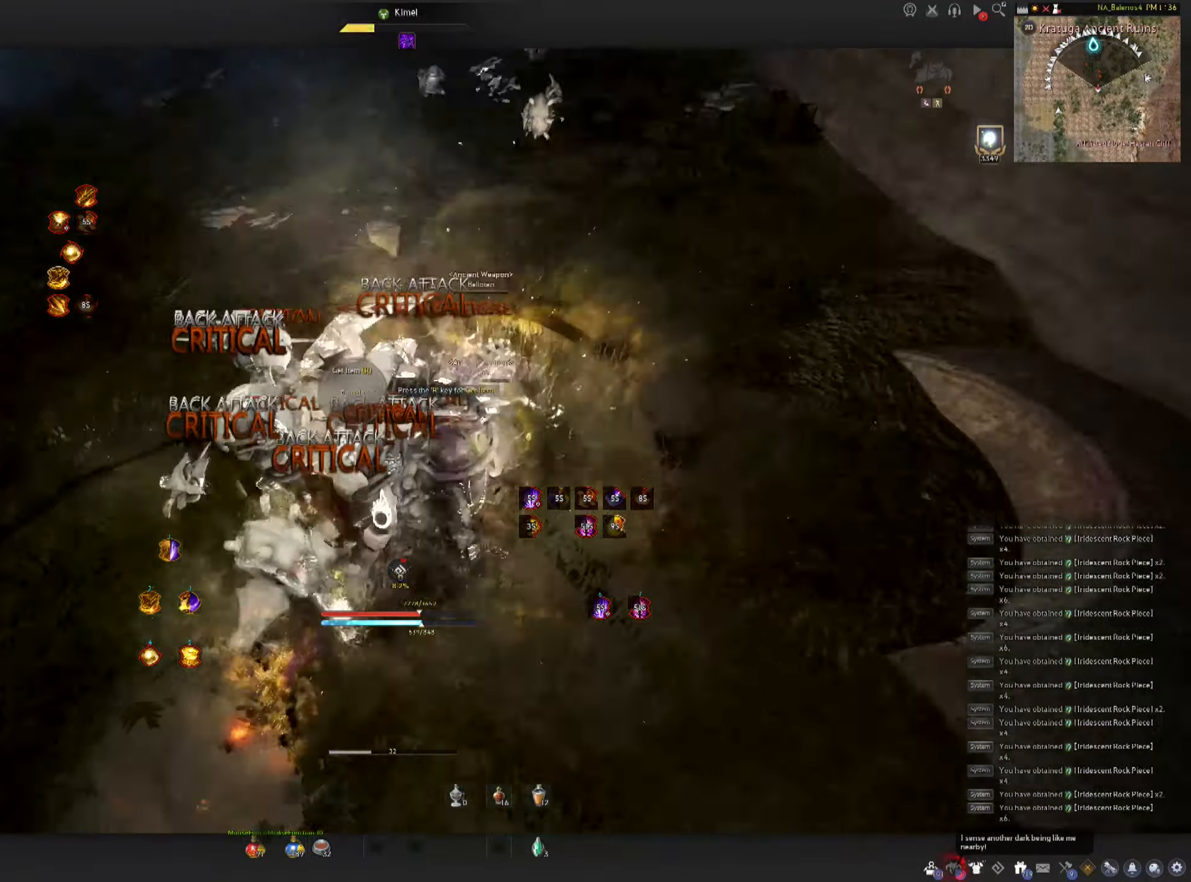
{"keys": ["space"], "mouse": [], "events": [[200, "mouse_left", "down"], [466, "f", "up"], [466, "space", "down"], [483, "mouse_left", "up"], [483, "s", "up"]]}
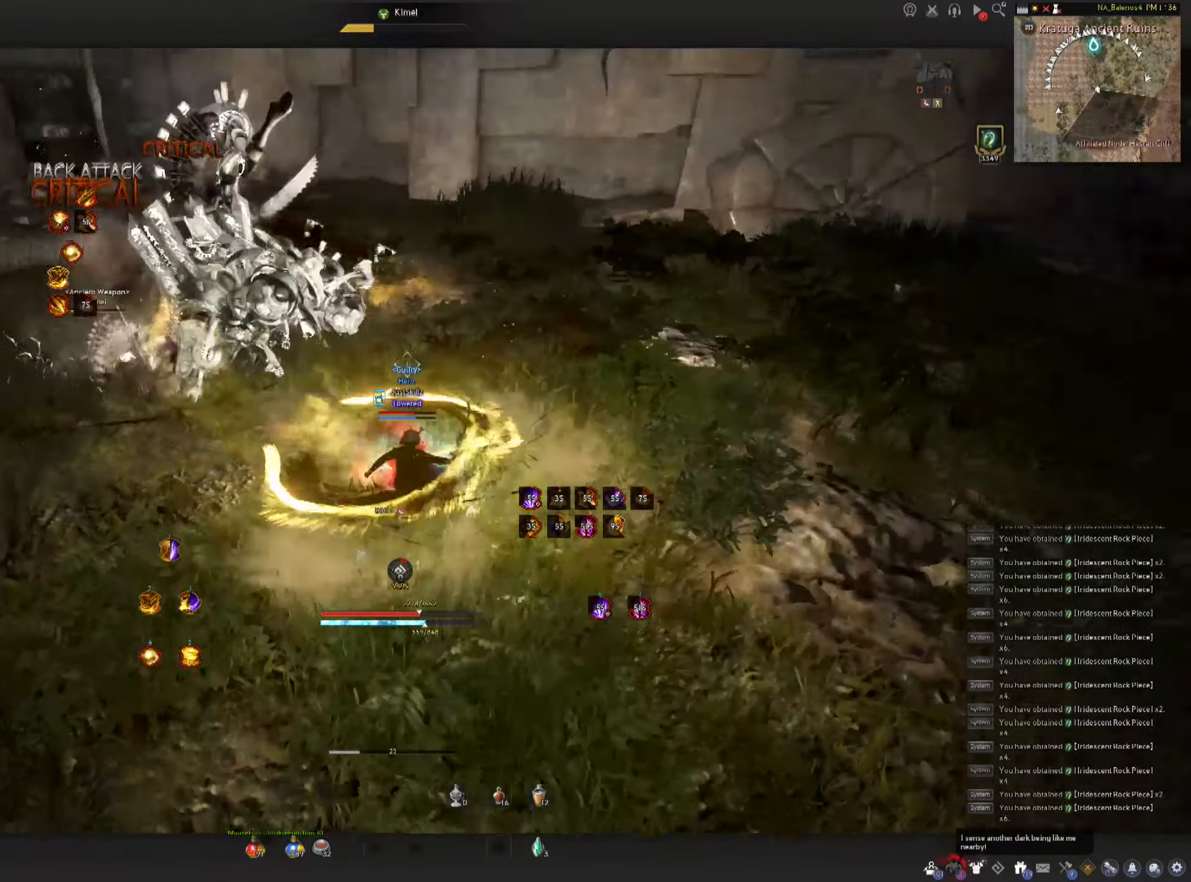
{"keys": ["shift"], "mouse": ["right"], "events": [[16, "mouse_left", "down"], [16, "space", "up"], [100, "mouse_left", "up"], [116, "space", "down"], [150, "mouse_left", "down"], [250, "mouse_left", "up"], [300, "mouse_left", "down"], [400, "mouse_left", "up"], [400, "space", "up"], [500, "mouse_right", "down"], [500, "shift", "down"]]}
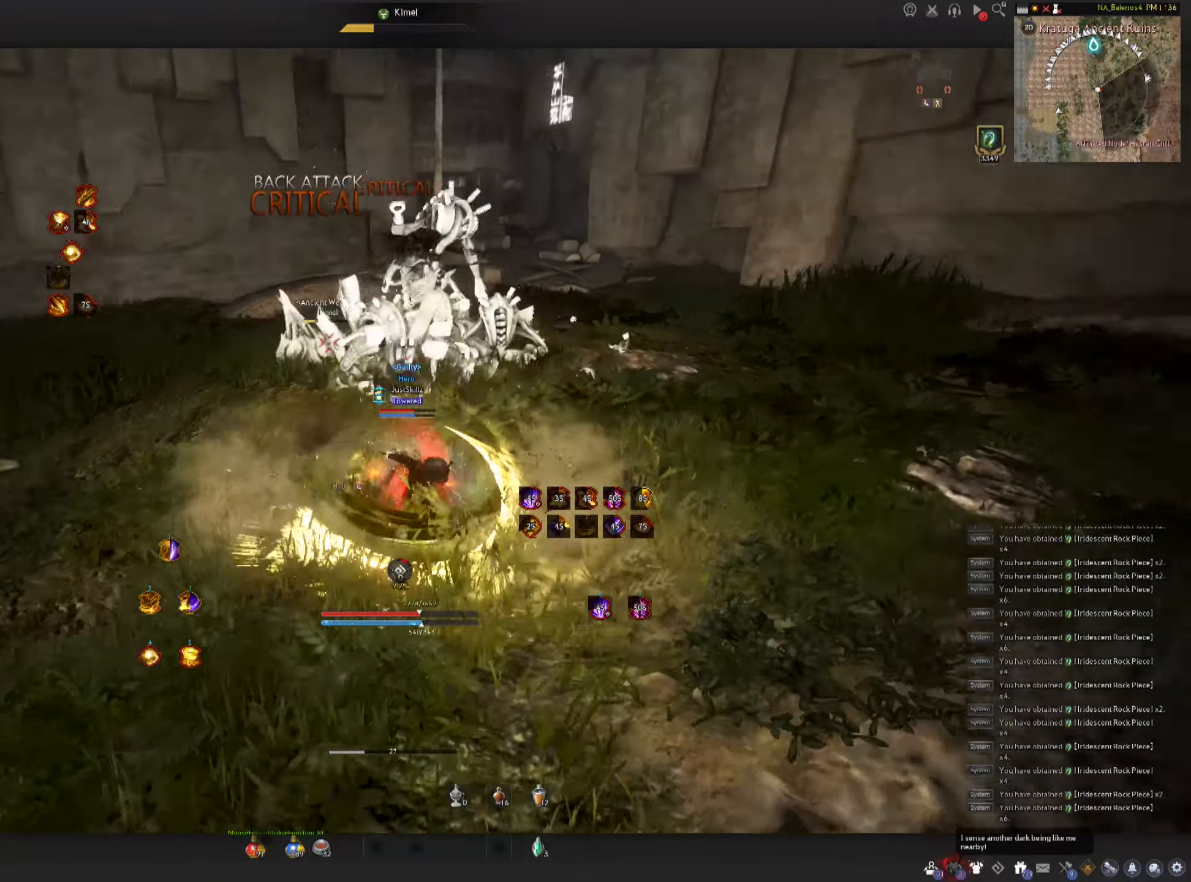
{"keys": ["shift"], "mouse": [], "events": [[83, "mouse_right", "up"], [133, "mouse_right", "down"], [250, "mouse_right", "up"], [283, "mouse_right", "down"], [400, "mouse_right", "up"]]}
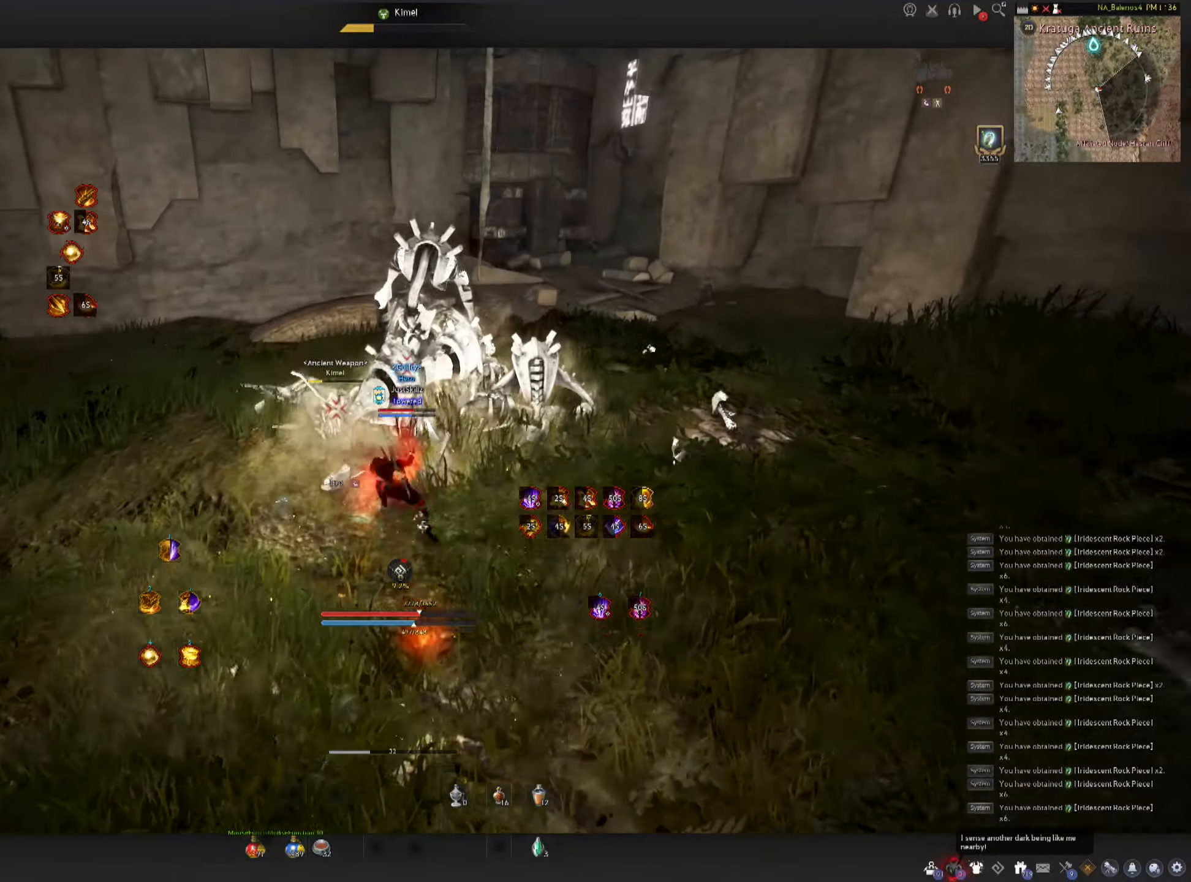
{"keys": [], "mouse": ["left"], "events": [[33, "mouse_left", "down"], [217, "shift", "up"]]}
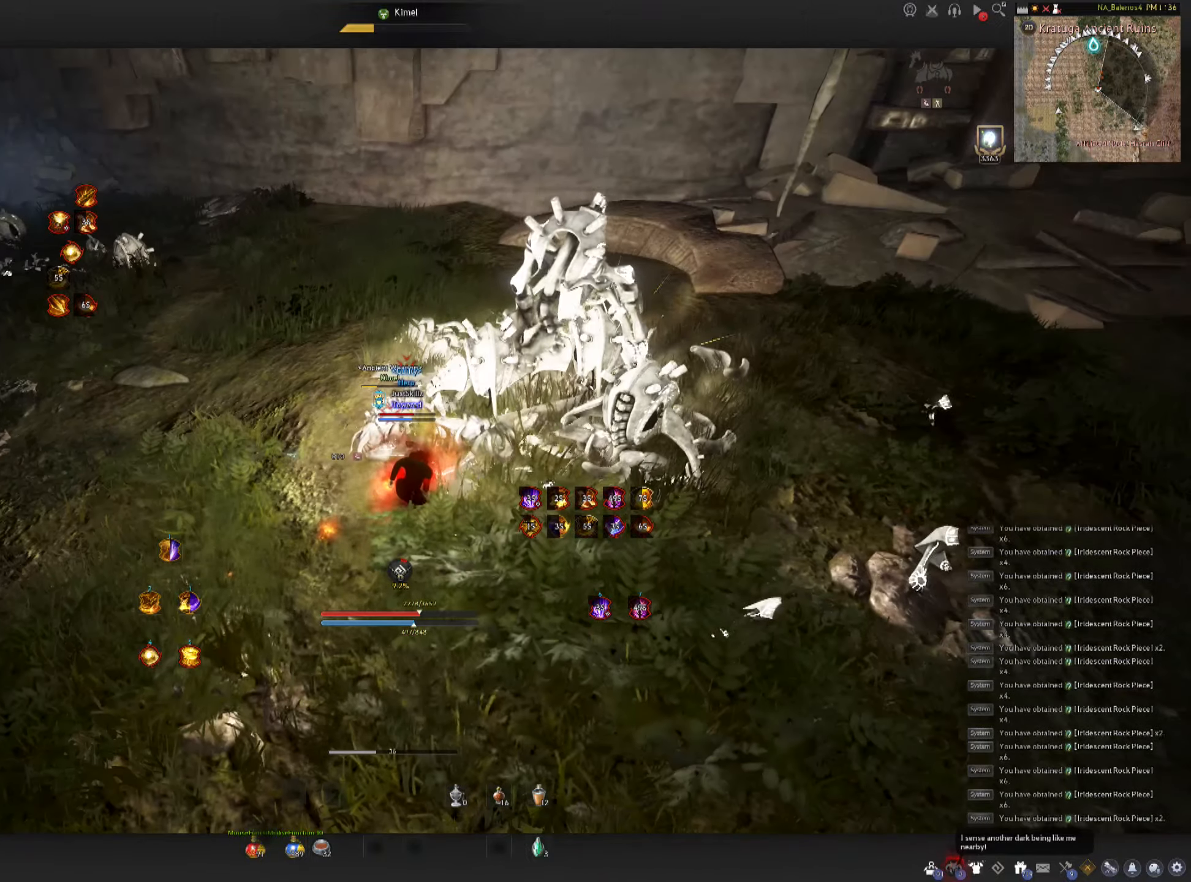
{"keys": ["shift", "w"], "mouse": [], "events": [[183, "mouse_left", "up"], [350, "w", "down"], [450, "shift", "down"]]}
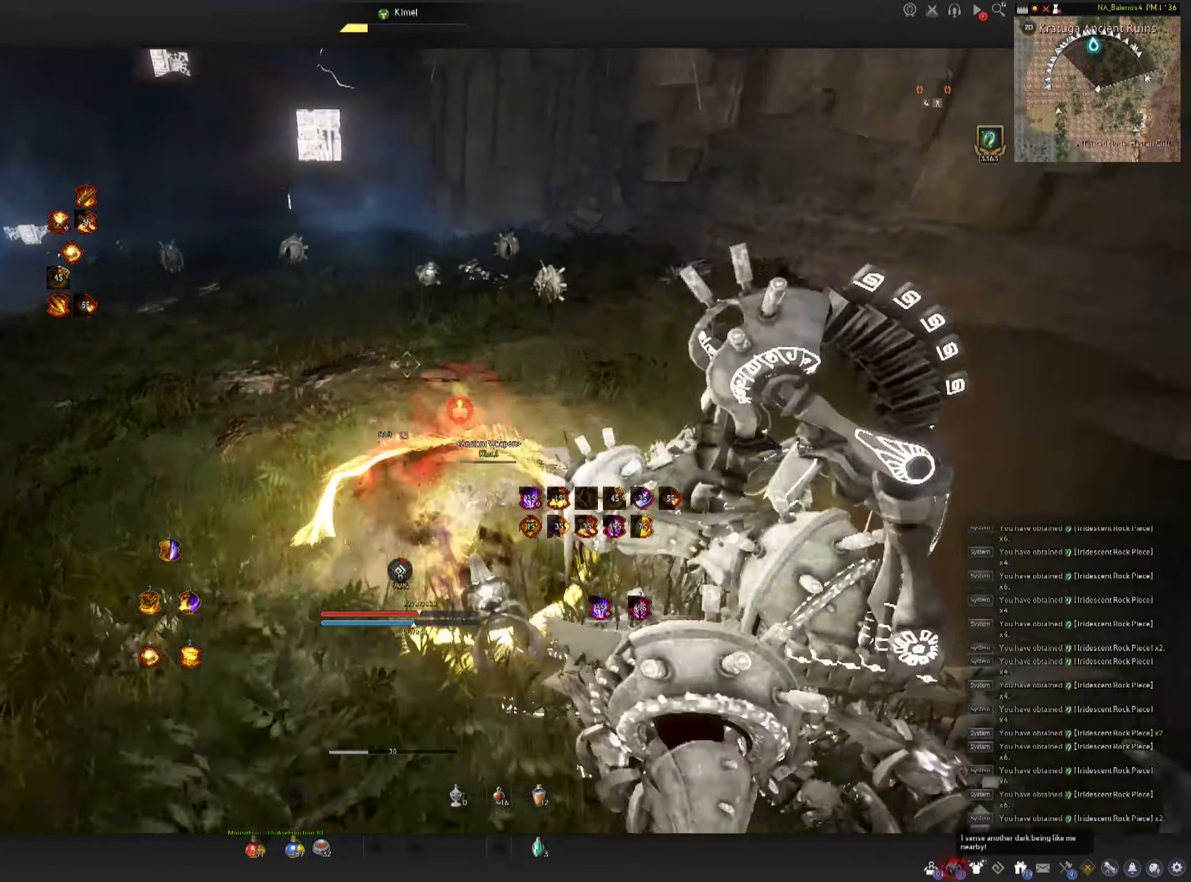
{"keys": ["f", "w"], "mouse": [], "events": [[133, "shift", "up"], [150, "f", "down"]]}
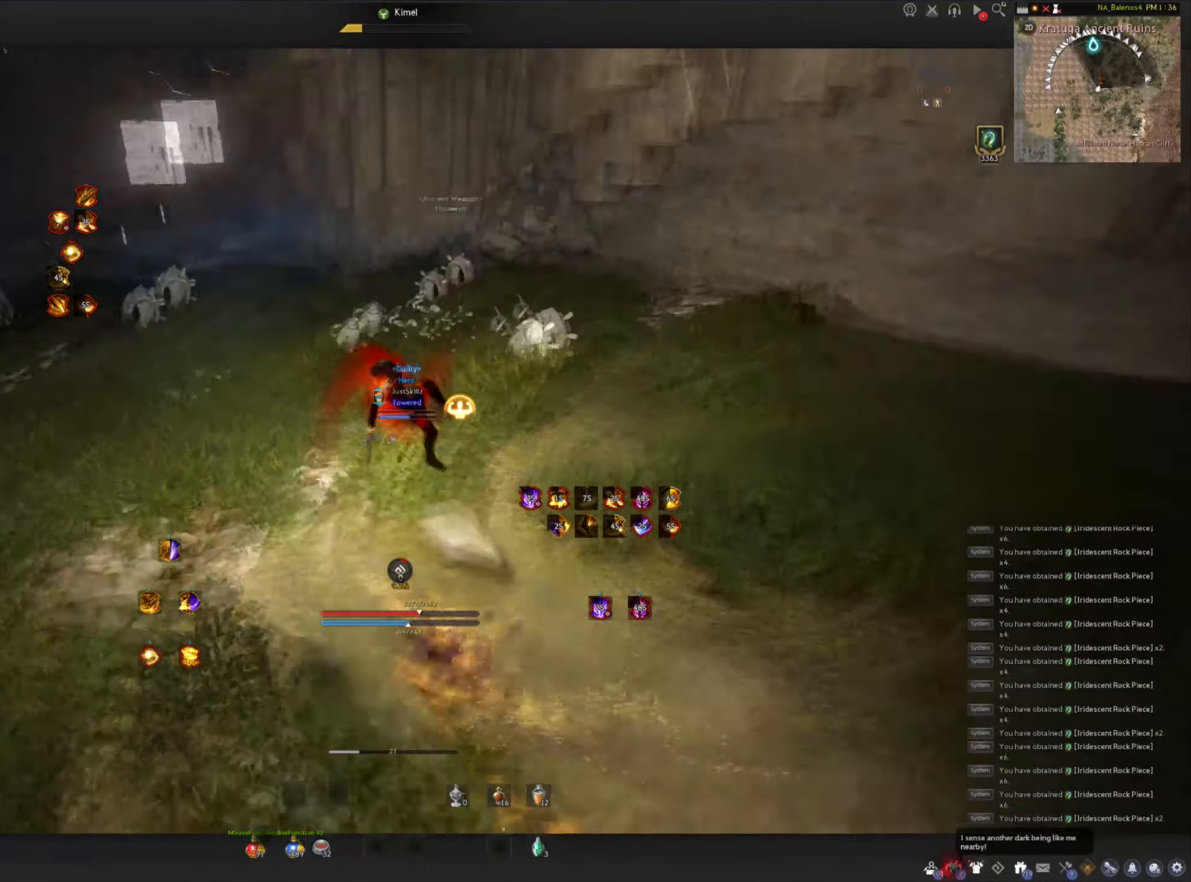
{"keys": [], "mouse": ["left"], "events": [[83, "mouse_left", "down"], [283, "f", "up"], [317, "w", "up"], [417, "space", "down"], [433, "mouse_left", "up"], [483, "space", "up"], [500, "mouse_left", "down"]]}
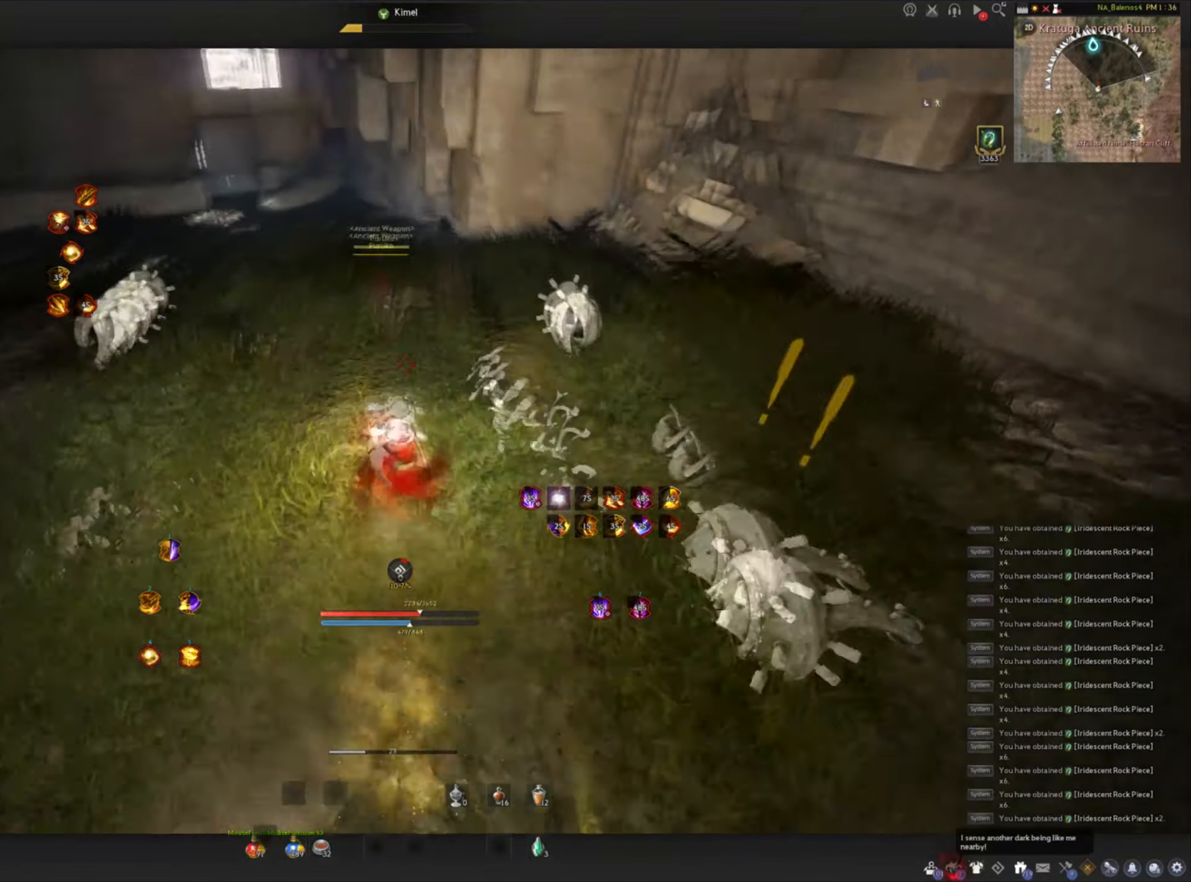
{"keys": [], "mouse": [], "events": [[83, "mouse_left", "up"], [83, "space", "down"], [150, "mouse_left", "down"], [150, "space", "up"], [233, "space", "down"], [250, "mouse_left", "up"], [283, "mouse_left", "down"], [300, "space", "up"], [450, "mouse_left", "up"]]}
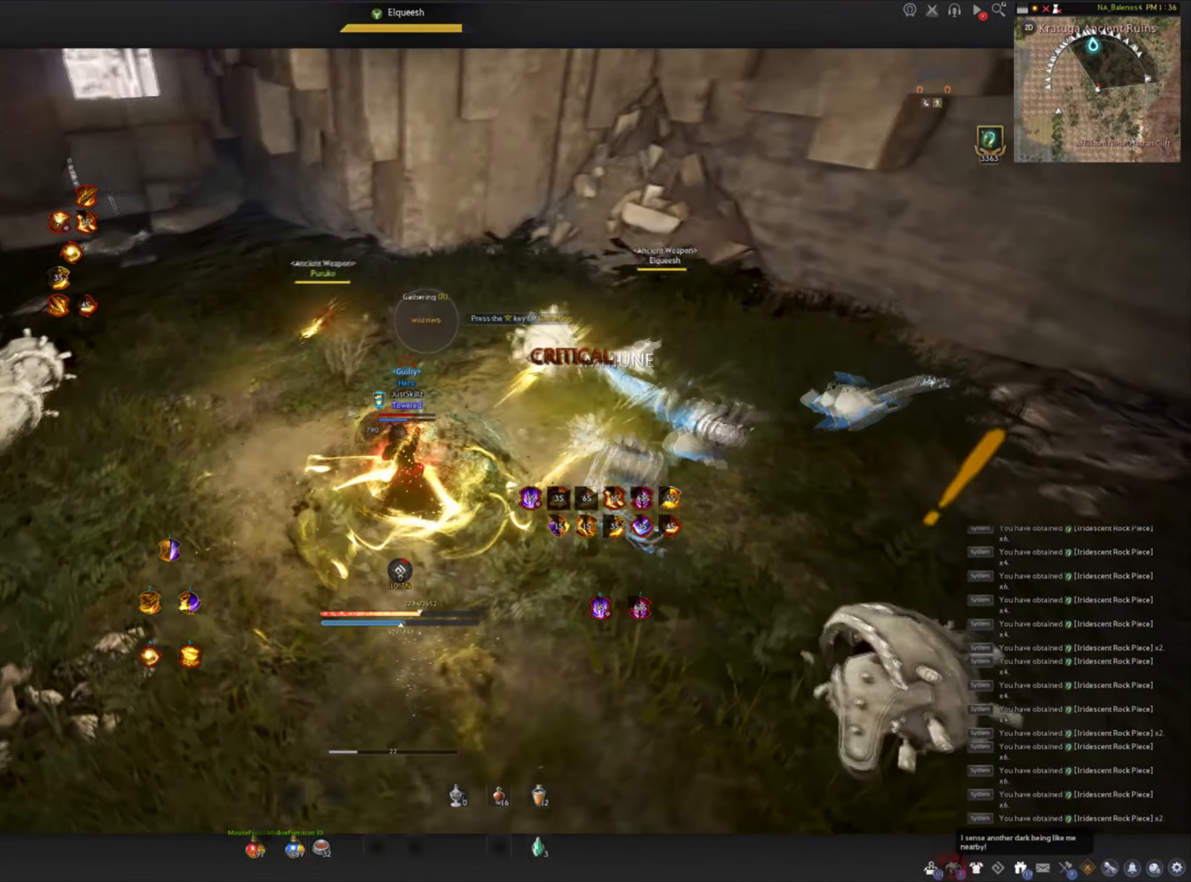
{"keys": [], "mouse": [], "events": []}
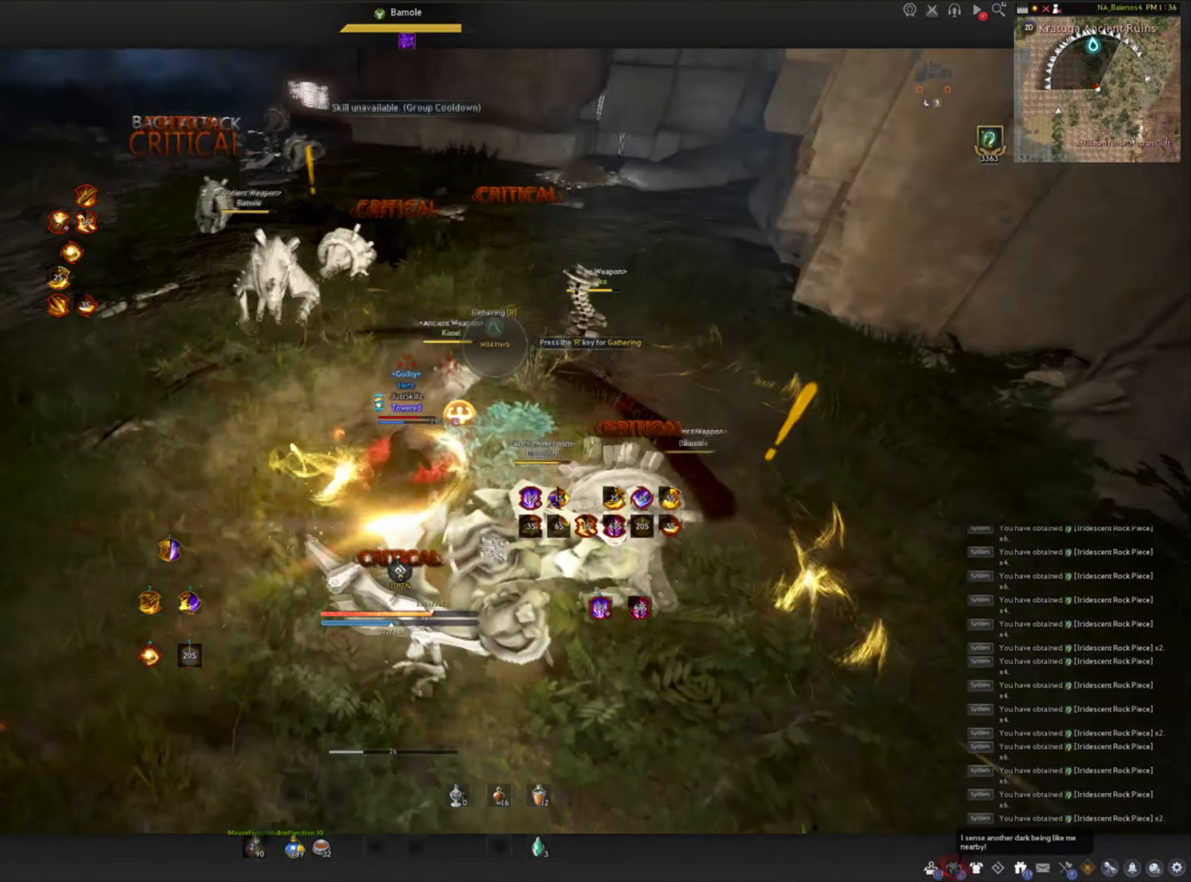
{"keys": [], "mouse": [], "events": []}
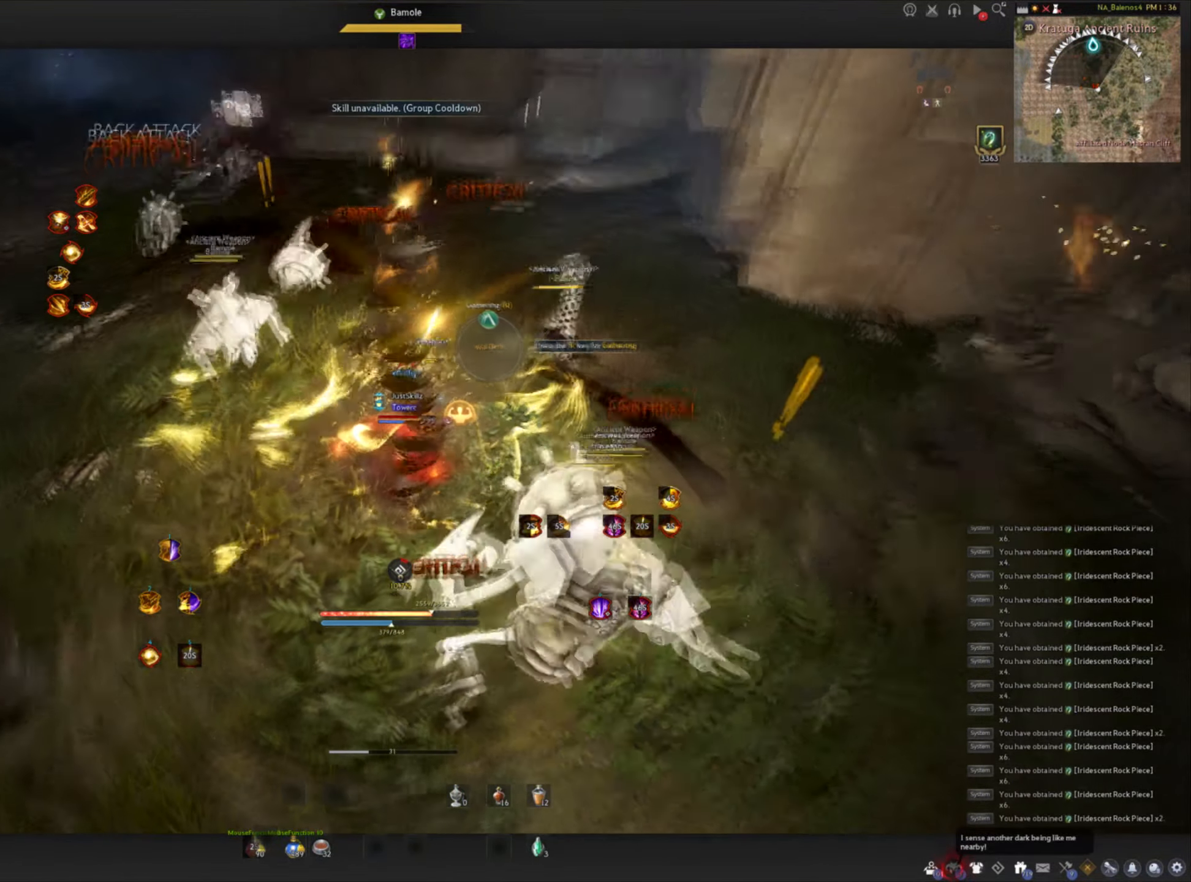
{"keys": [], "mouse": [], "events": [[217, "d", "down"], [217, "shift", "down"], [467, "d", "up"], [500, "shift", "up"]]}